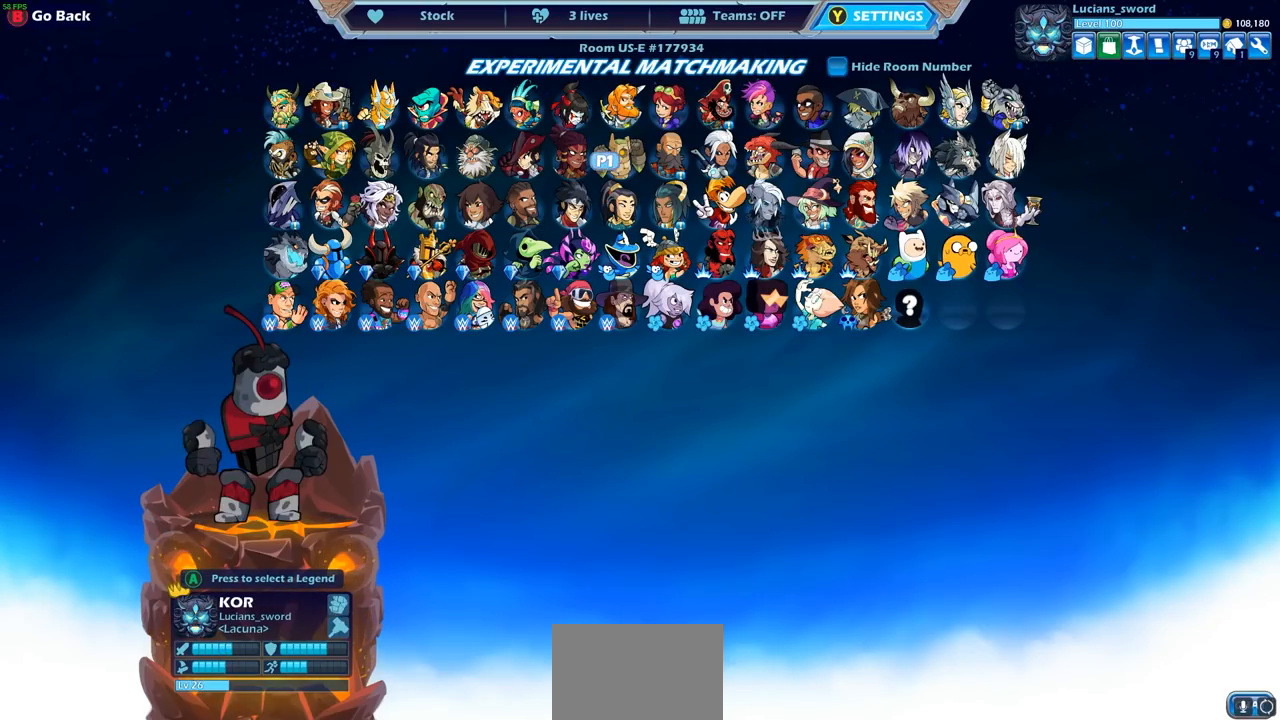
Gameplay with a controller (PlayStation layout); each line is a JSON object with the inputs held at the frame after it. "events" lists button and stick changes between this image and that frame as [ms after this image, input, new state], when the widget could be followed in between.
{"buttons": [], "left_stick": "center", "right_stick": "center", "events": [[67, "DPAD_UP", "down"], [150, "DPAD_UP", "up"], [333, "DPAD_RIGHT", "down"], [417, "DPAD_RIGHT", "up"]]}
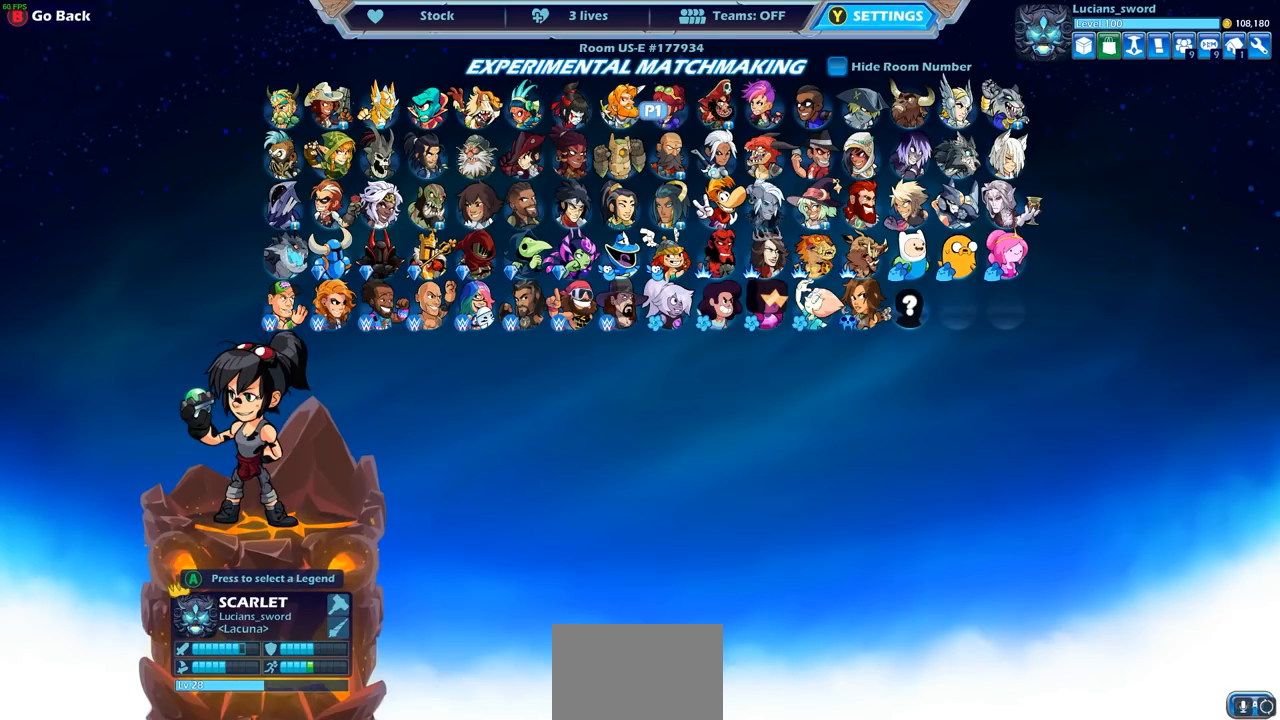
{"buttons": ["DPAD_RIGHT"], "left_stick": "center", "right_stick": "center", "events": [[217, "DPAD_LEFT", "down"], [317, "DPAD_LEFT", "up"], [417, "DPAD_RIGHT", "down"]]}
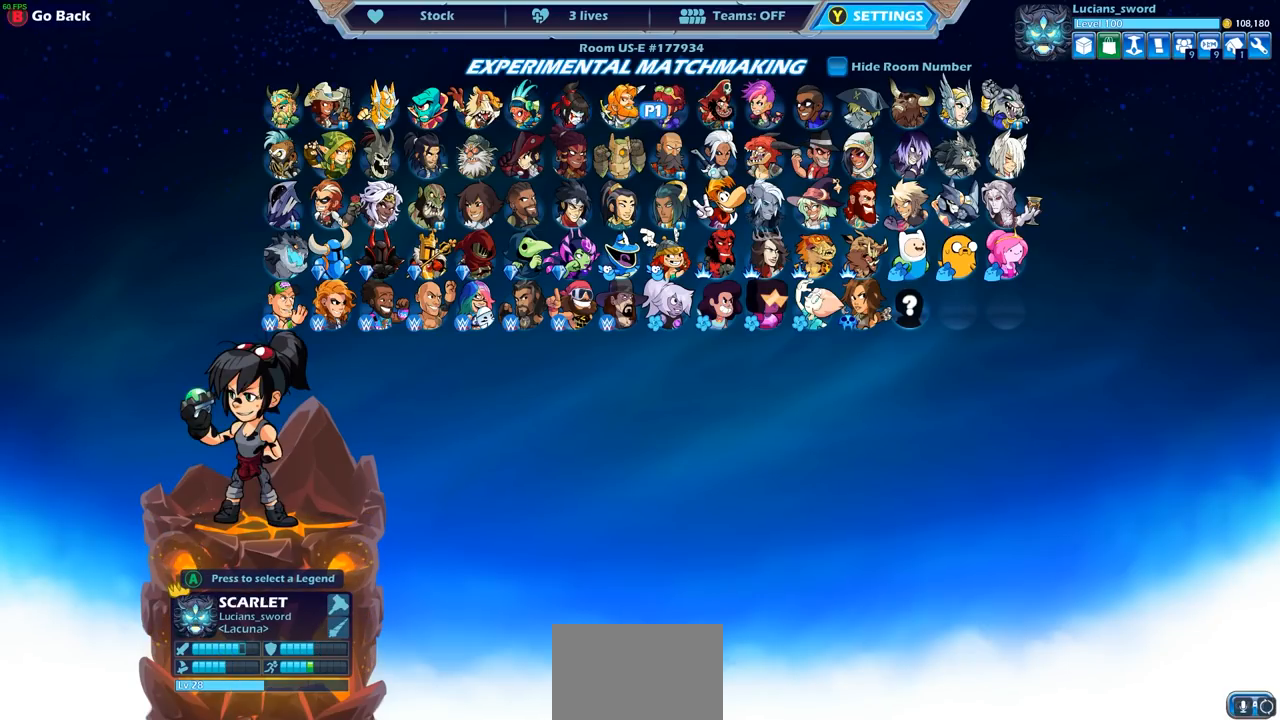
{"buttons": [], "left_stick": "center", "right_stick": "center", "events": [[17, "DPAD_RIGHT", "up"], [117, "DPAD_RIGHT", "down"], [200, "DPAD_RIGHT", "up"], [267, "DPAD_RIGHT", "down"], [333, "DPAD_RIGHT", "up"], [433, "DPAD_RIGHT", "down"], [500, "DPAD_RIGHT", "up"]]}
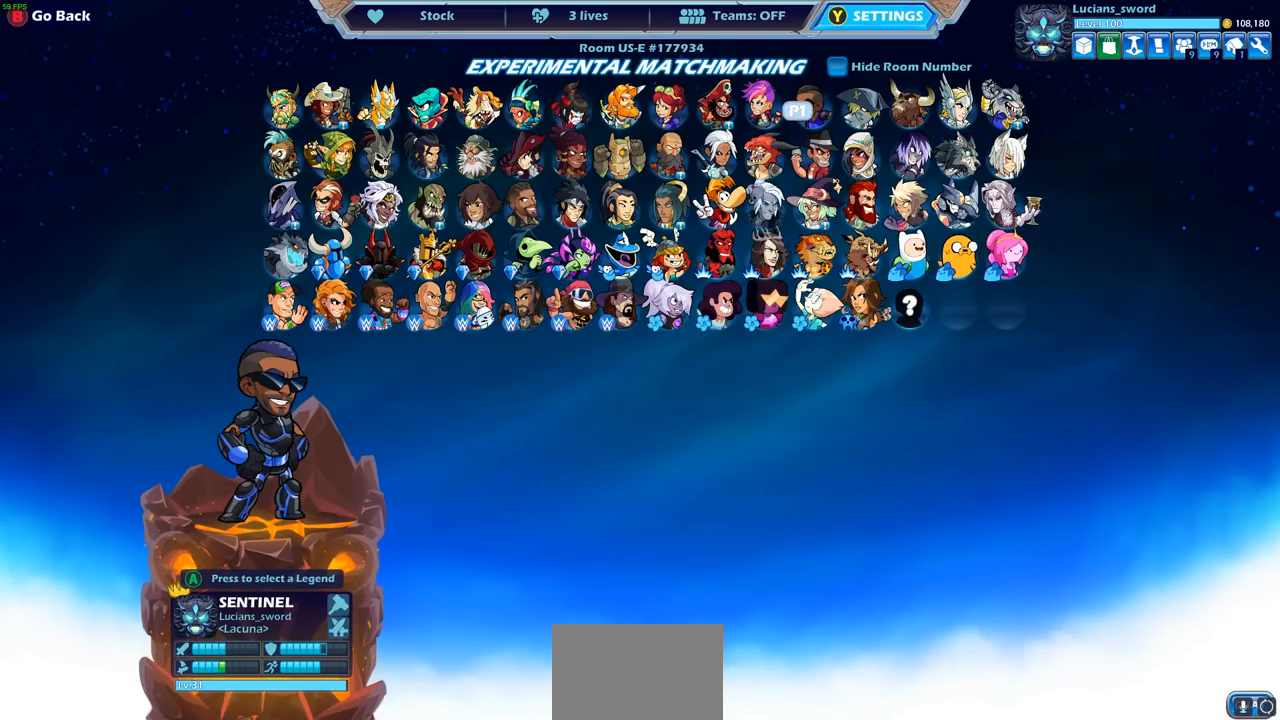
{"buttons": [], "left_stick": "center", "right_stick": "center", "events": [[350, "DPAD_LEFT", "down"], [467, "DPAD_LEFT", "up"]]}
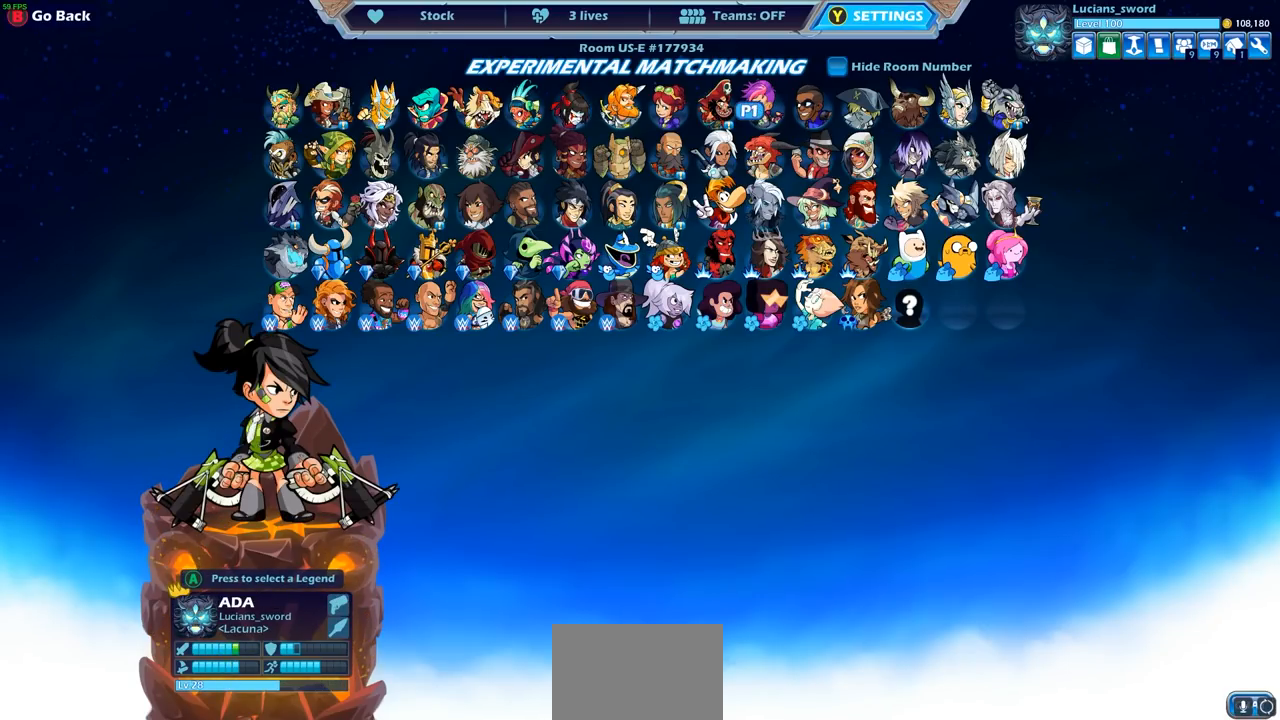
{"buttons": ["DPAD_RIGHT"], "left_stick": "center", "right_stick": "center", "events": [[50, "DPAD_LEFT", "down"], [117, "DPAD_LEFT", "up"], [250, "DPAD_RIGHT", "down"], [350, "DPAD_RIGHT", "up"], [450, "DPAD_RIGHT", "down"]]}
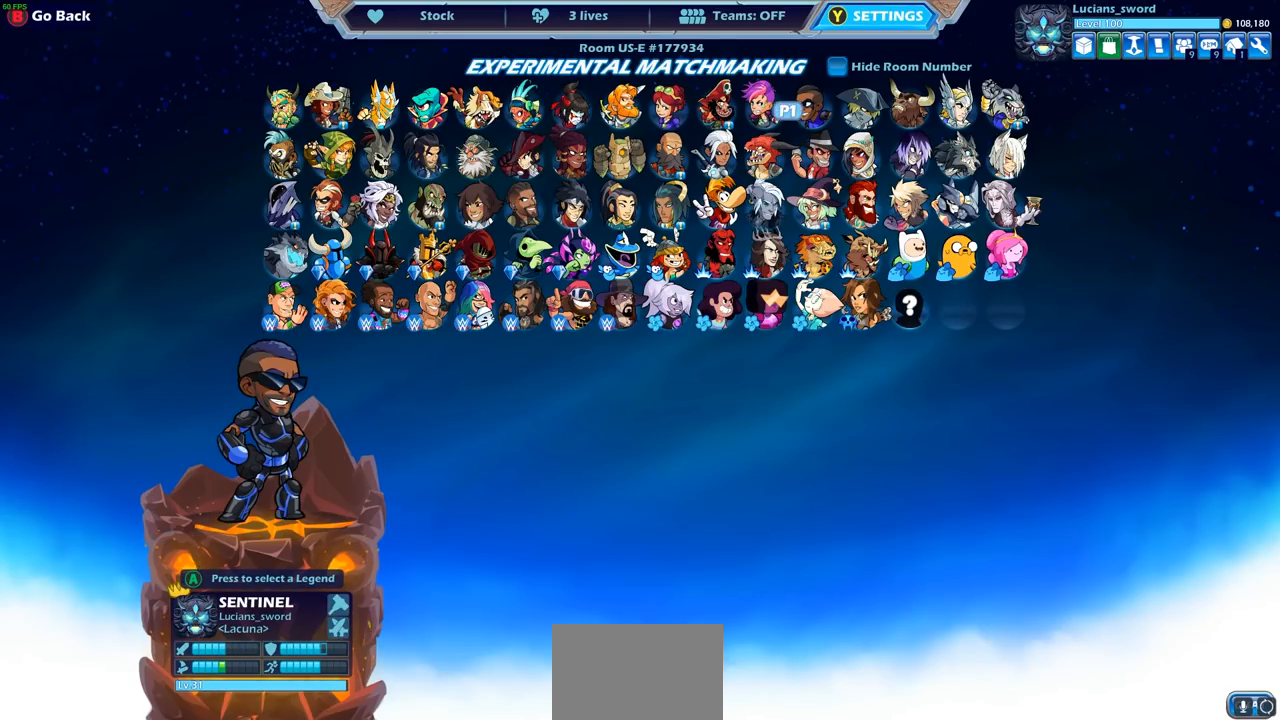
{"buttons": [], "left_stick": "center", "right_stick": "center", "events": [[33, "DPAD_RIGHT", "up"]]}
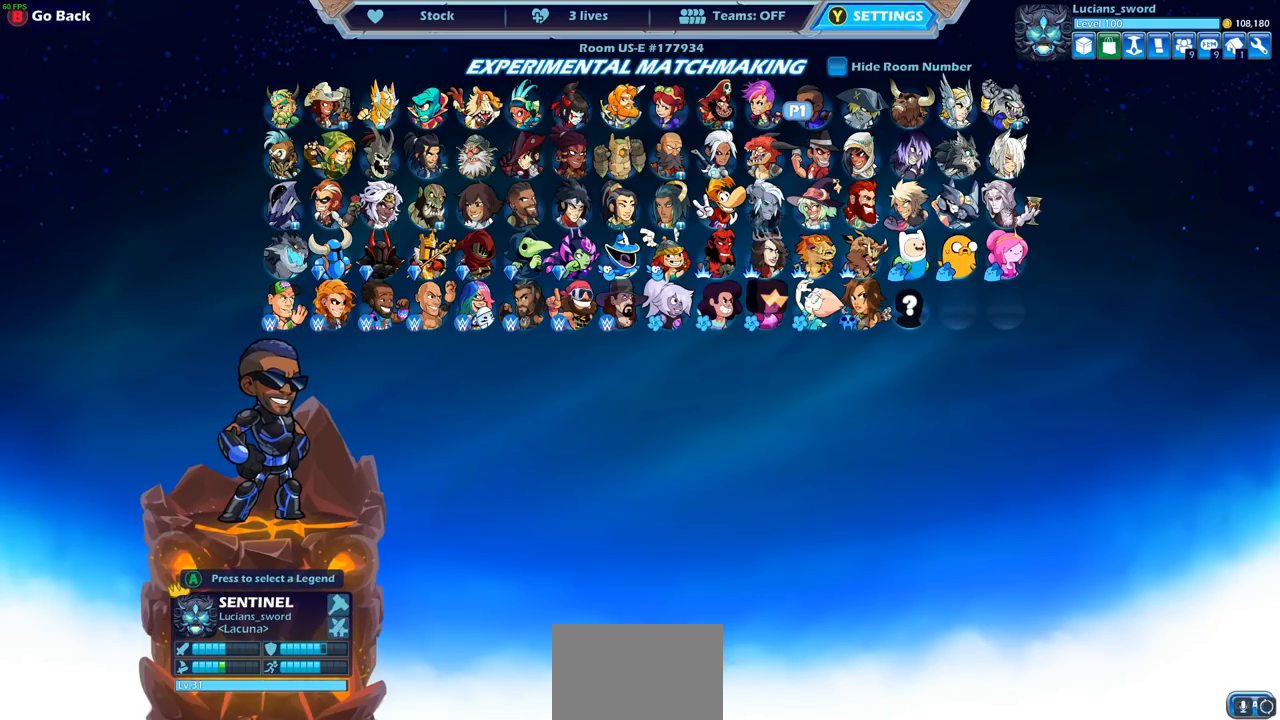
{"buttons": [], "left_stick": "center", "right_stick": "center", "events": []}
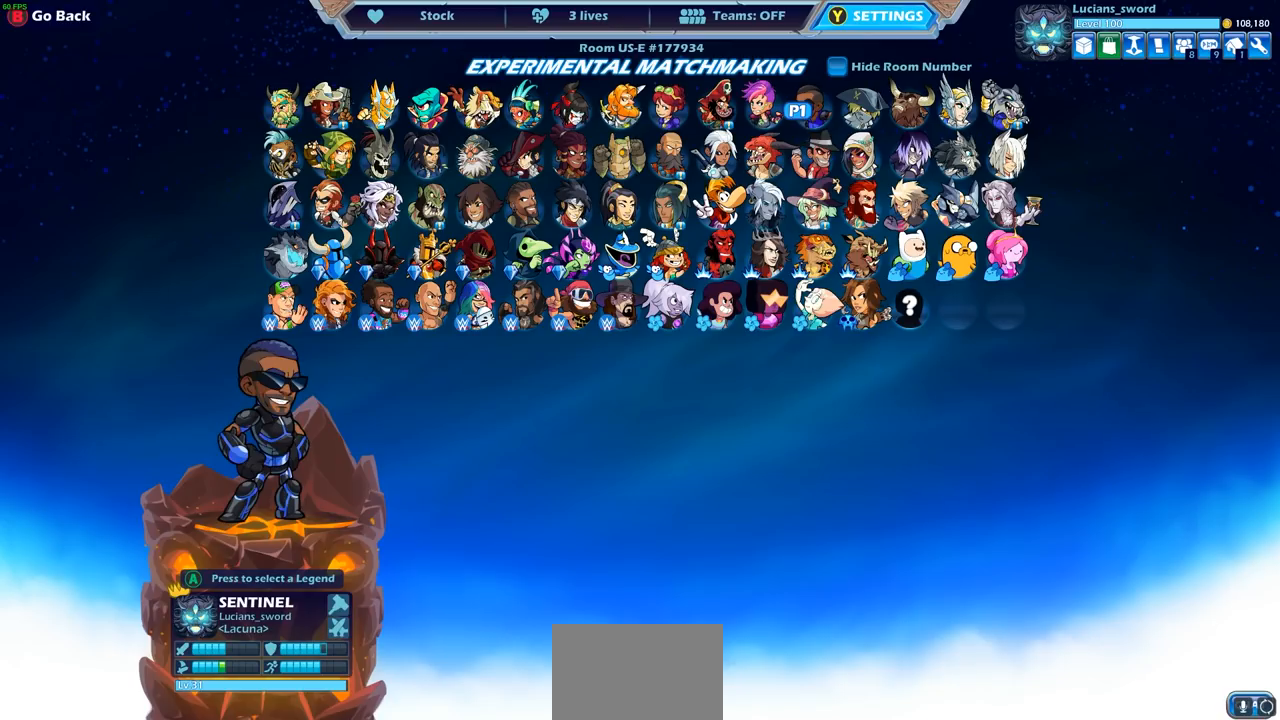
{"buttons": [], "left_stick": "center", "right_stick": "center", "events": [[150, "CROSS", "down"], [233, "CROSS", "up"]]}
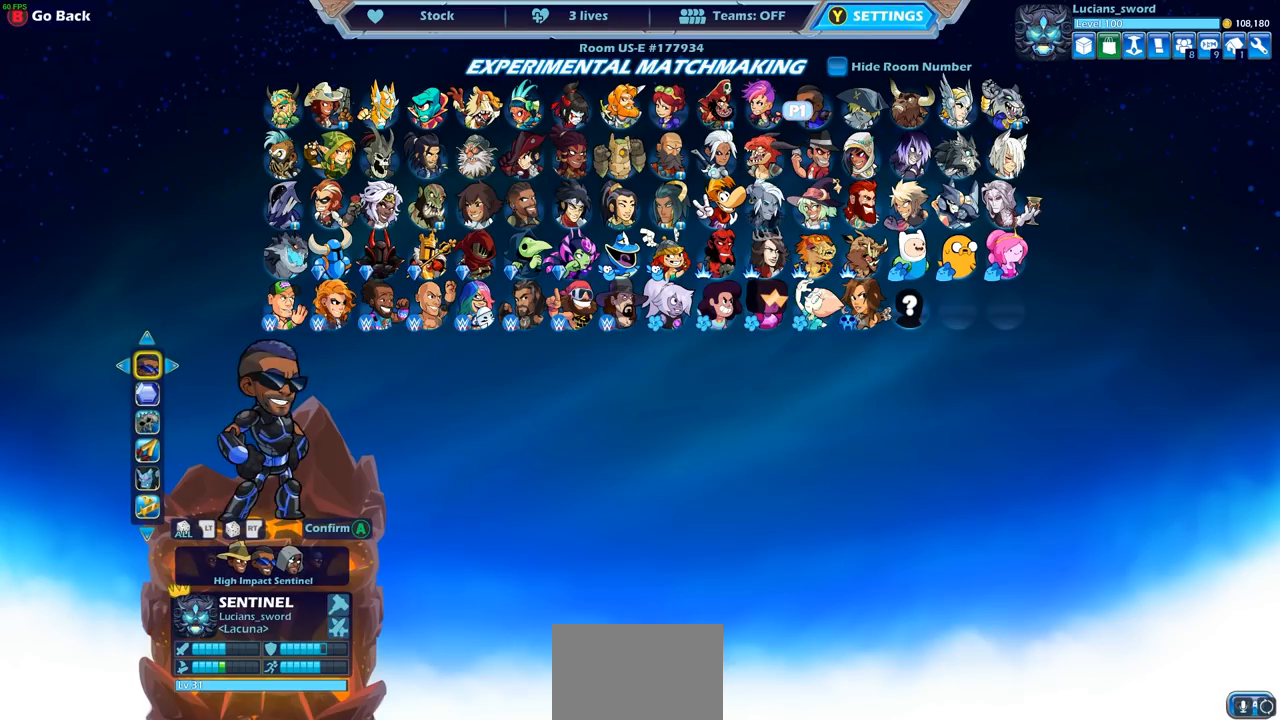
{"buttons": [], "left_stick": "center", "right_stick": "center", "events": []}
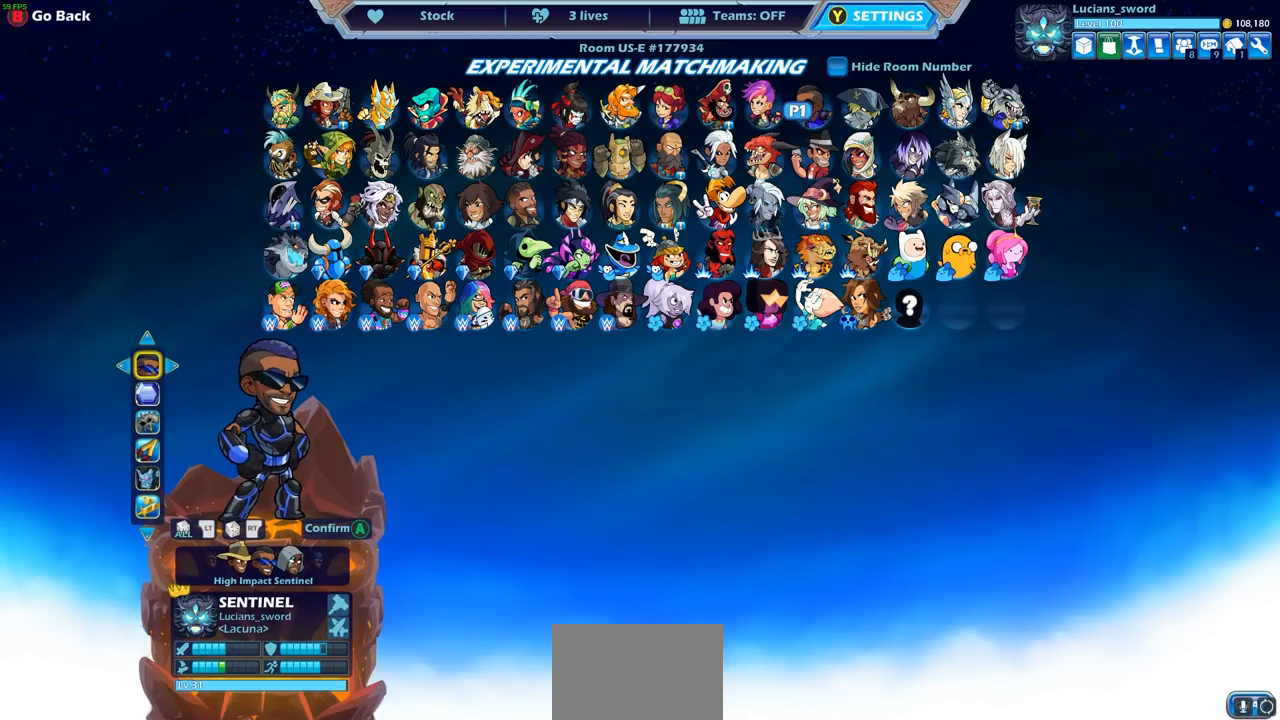
{"buttons": [], "left_stick": "center", "right_stick": "center", "events": []}
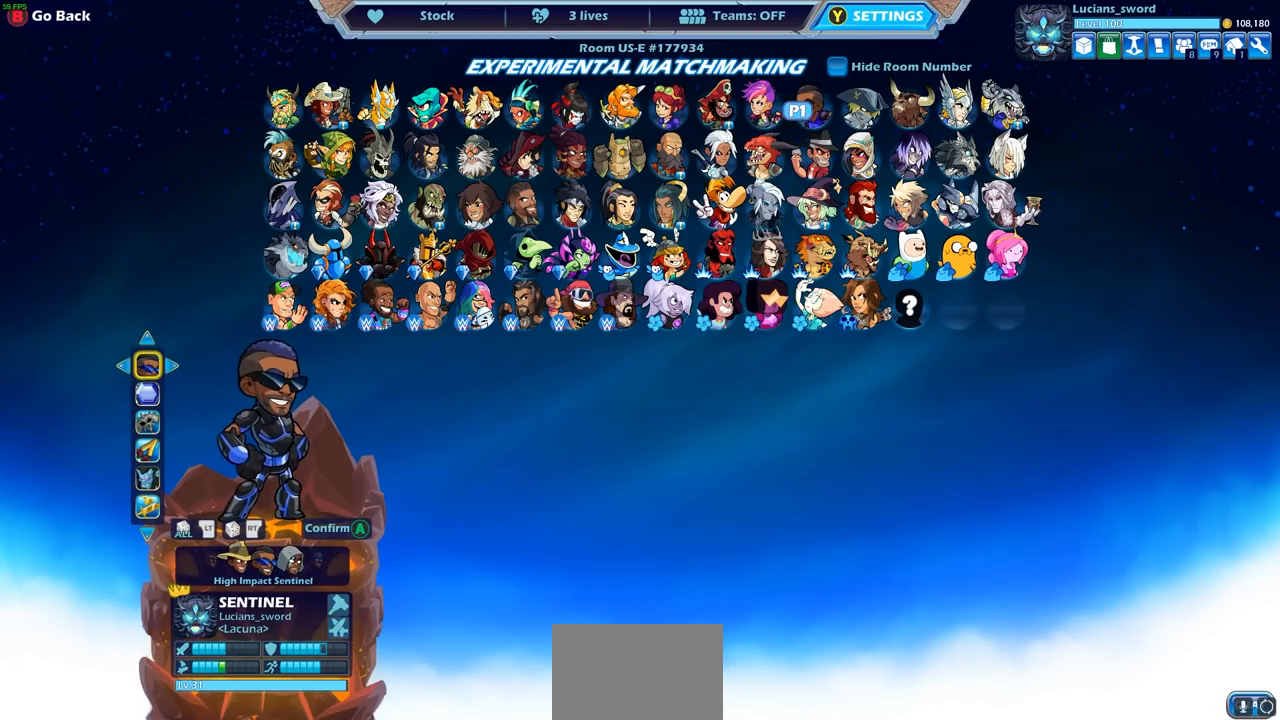
{"buttons": [], "left_stick": "center", "right_stick": "center", "events": []}
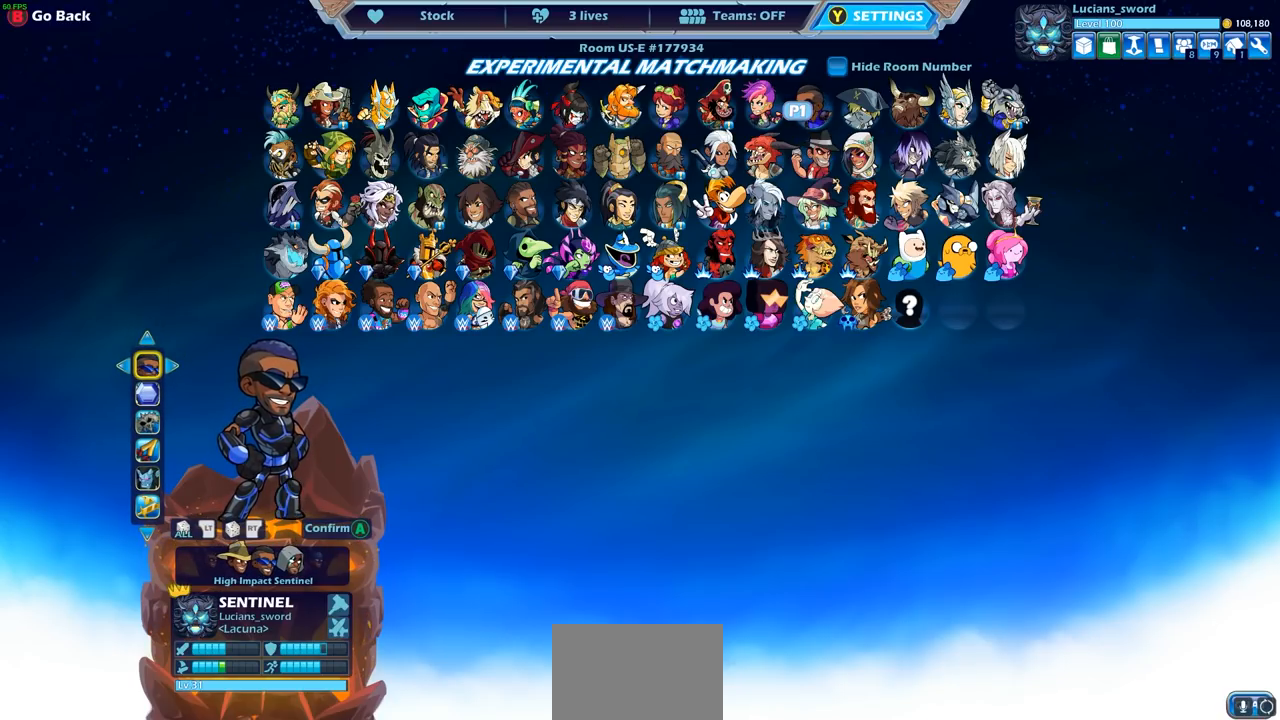
{"buttons": [], "left_stick": "center", "right_stick": "center", "events": []}
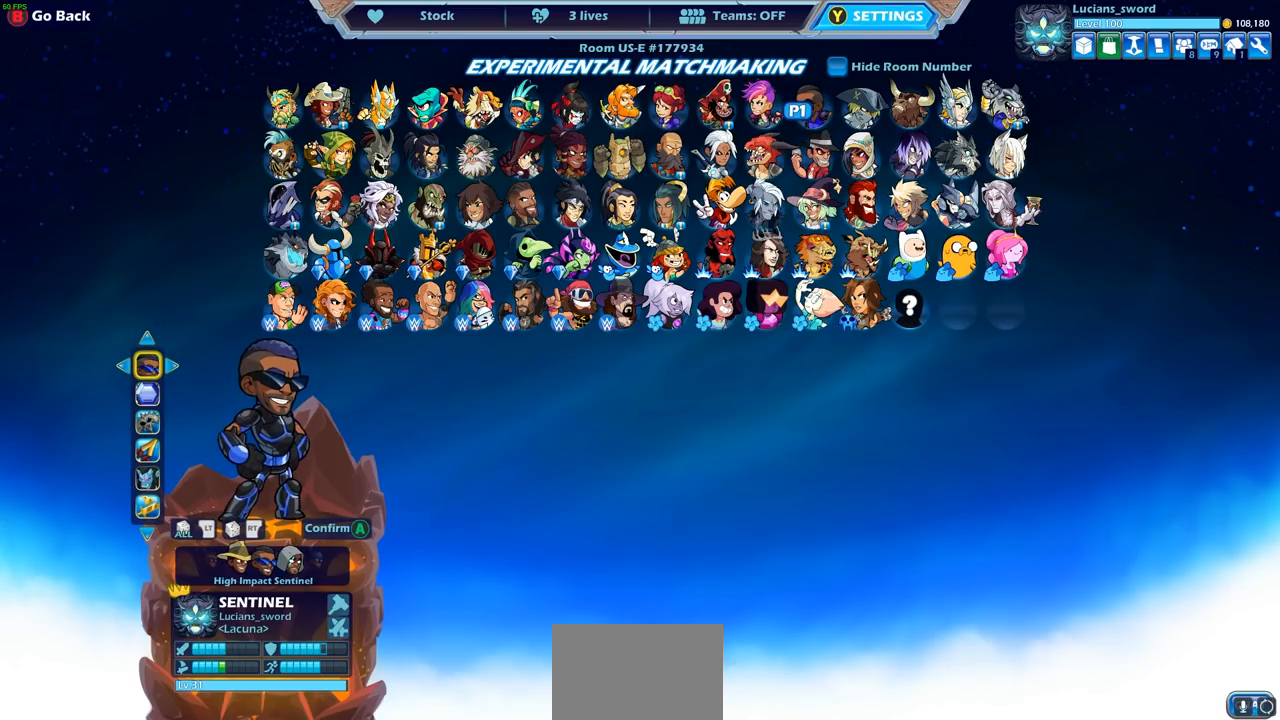
{"buttons": [], "left_stick": "center", "right_stick": "center", "events": []}
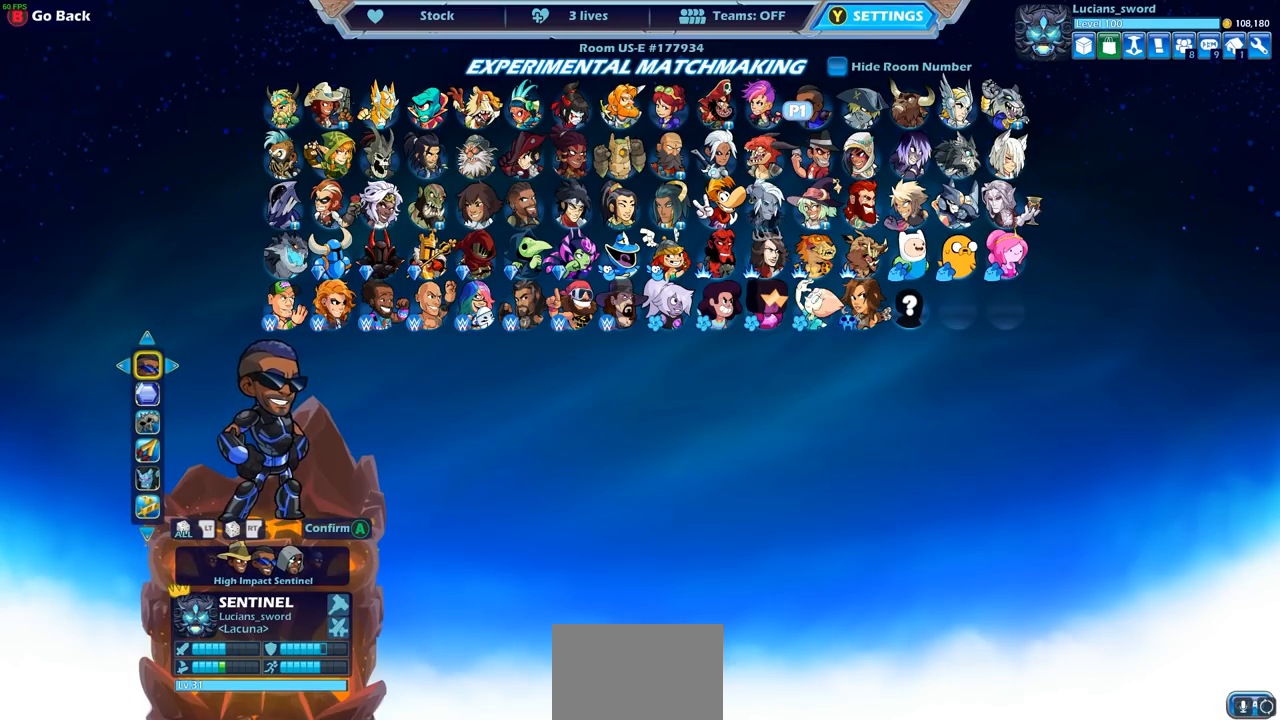
{"buttons": ["DPAD_UP"], "left_stick": "center", "right_stick": "center", "events": [[17, "DPAD_DOWN", "down"], [100, "DPAD_DOWN", "up"], [450, "DPAD_UP", "down"]]}
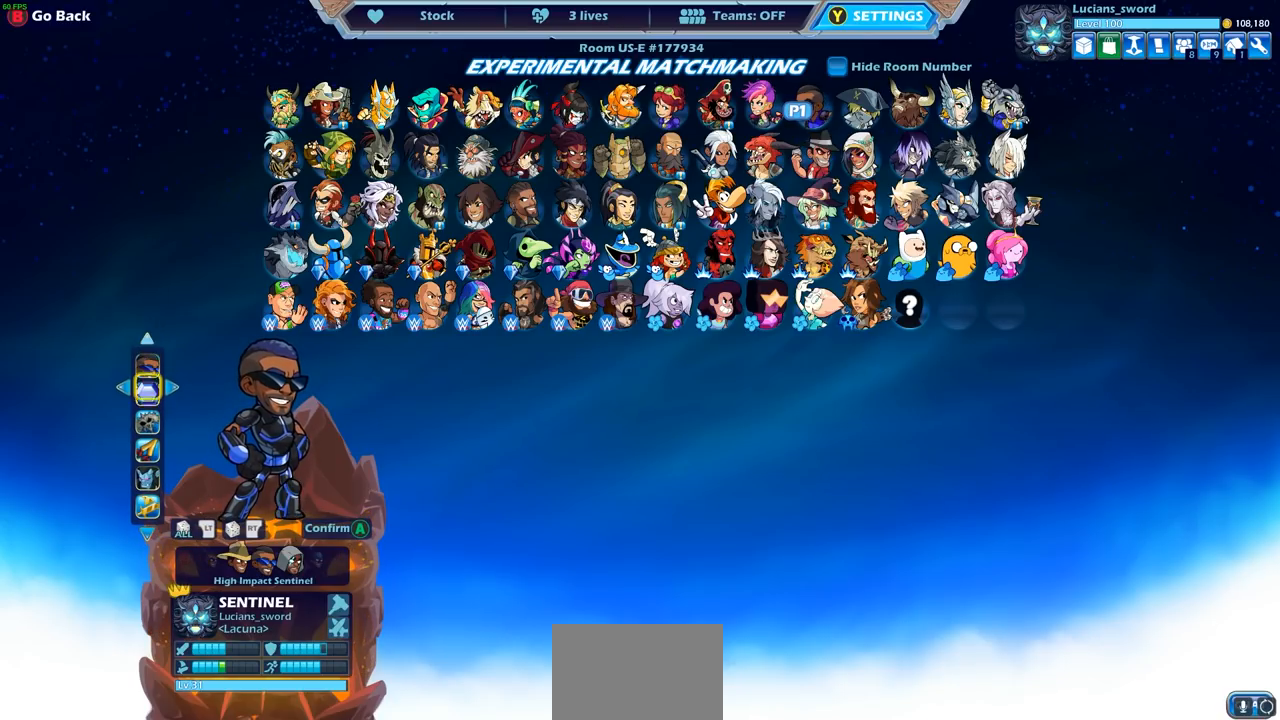
{"buttons": [], "left_stick": "center", "right_stick": "center", "events": [[83, "DPAD_UP", "up"], [167, "R2", "down"], [300, "R2", "up"]]}
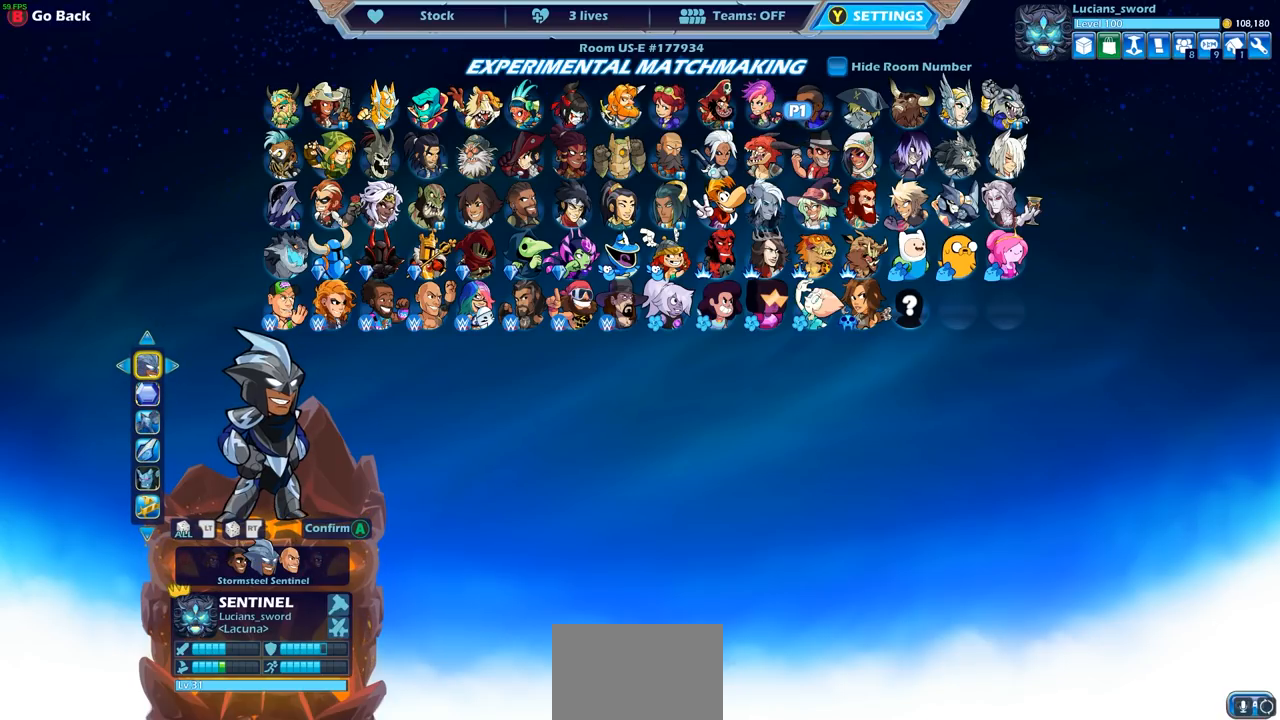
{"buttons": [], "left_stick": "center", "right_stick": "center", "events": []}
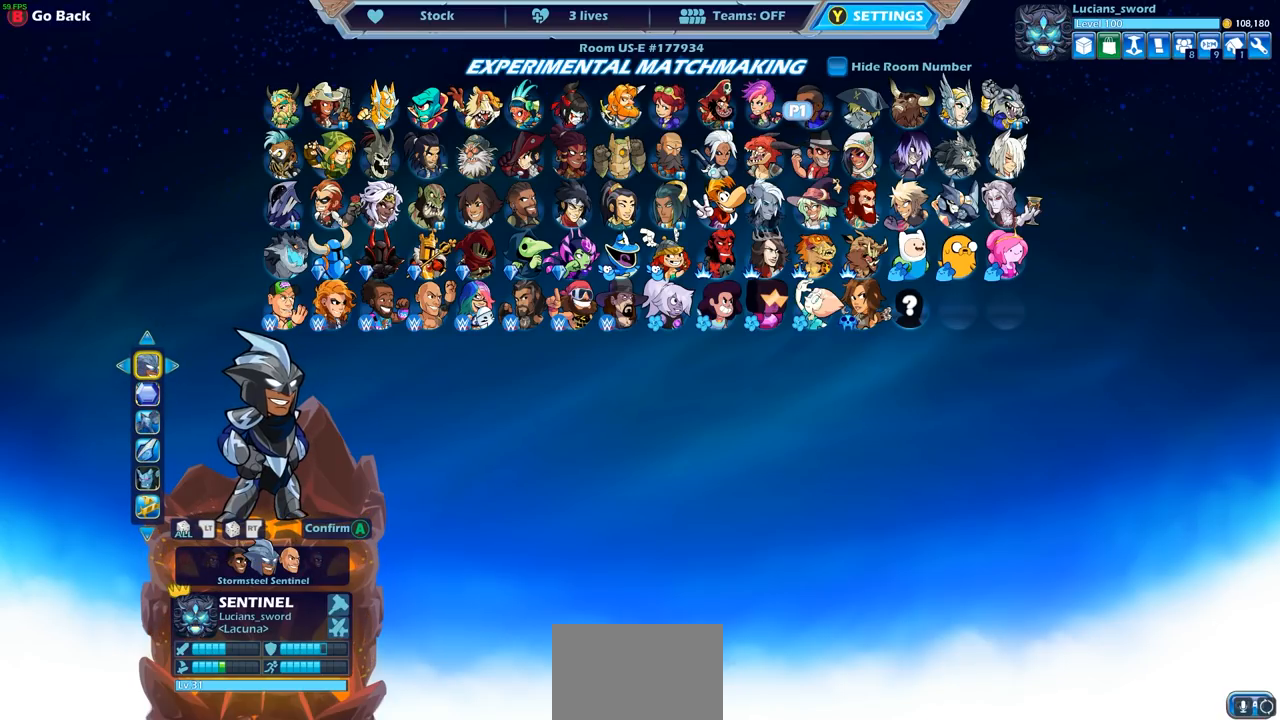
{"buttons": [], "left_stick": "center", "right_stick": "center", "events": []}
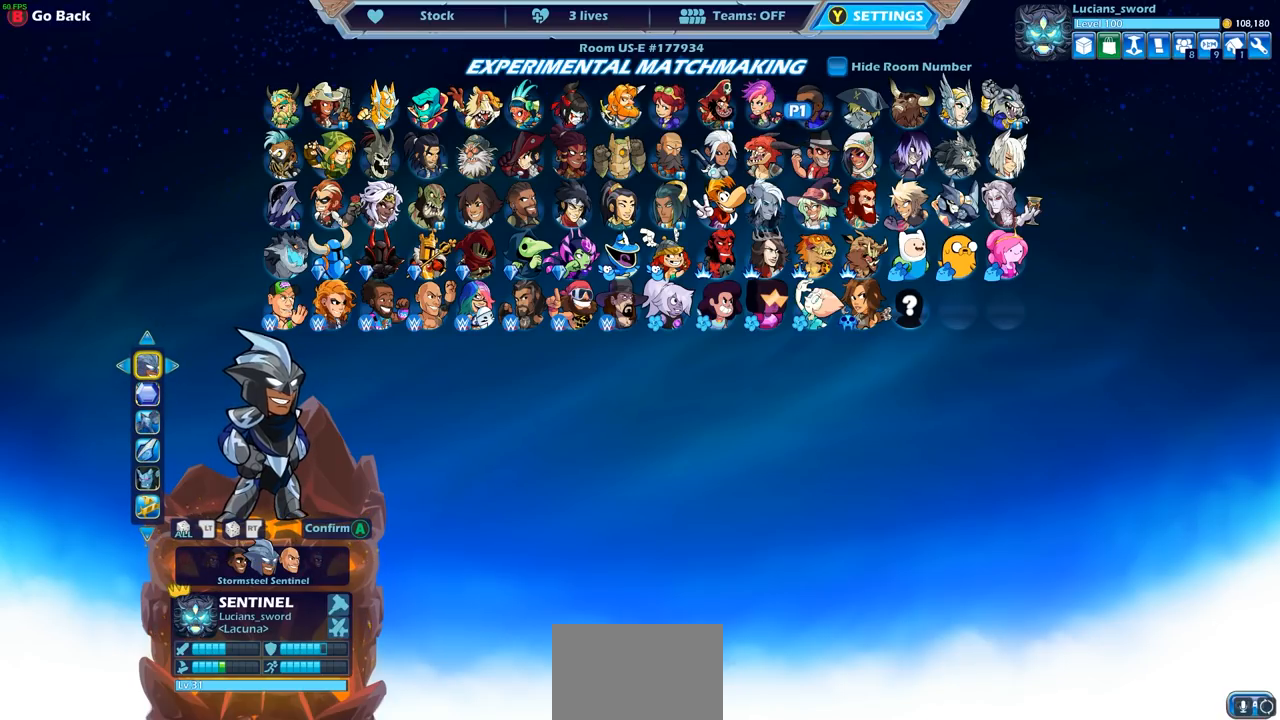
{"buttons": [], "left_stick": "center", "right_stick": "center", "events": []}
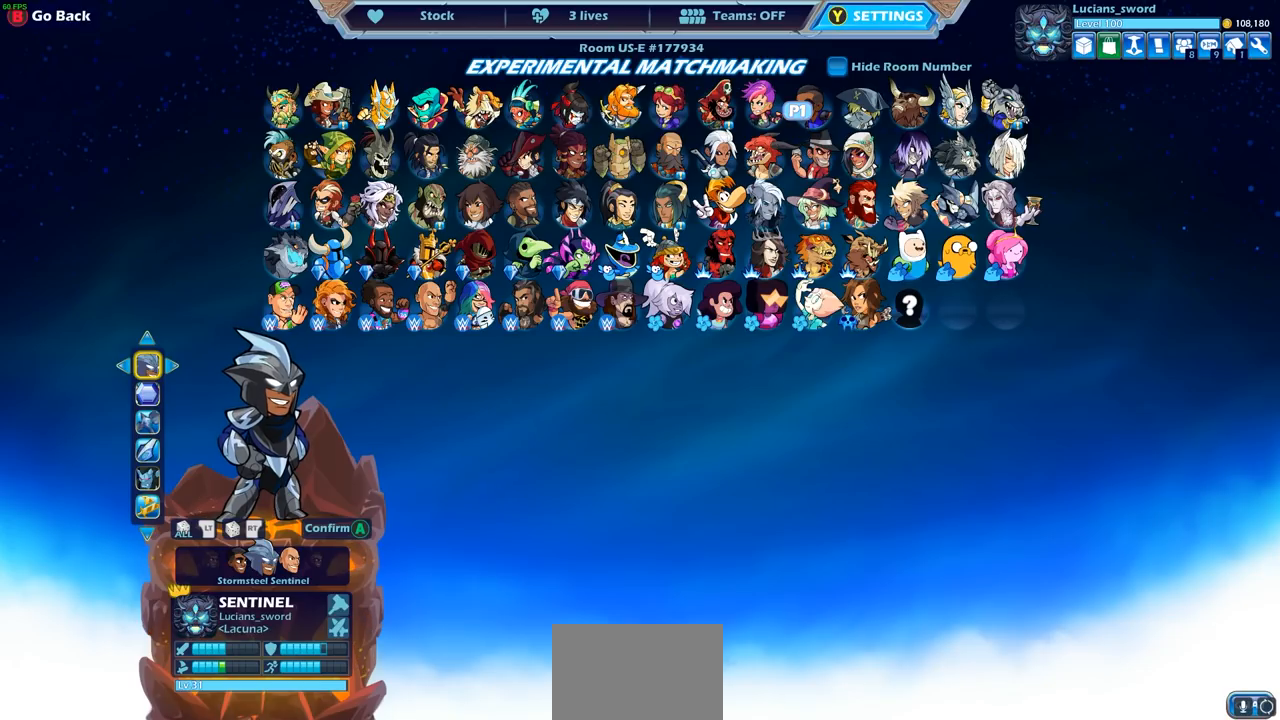
{"buttons": [], "left_stick": "center", "right_stick": "center", "events": []}
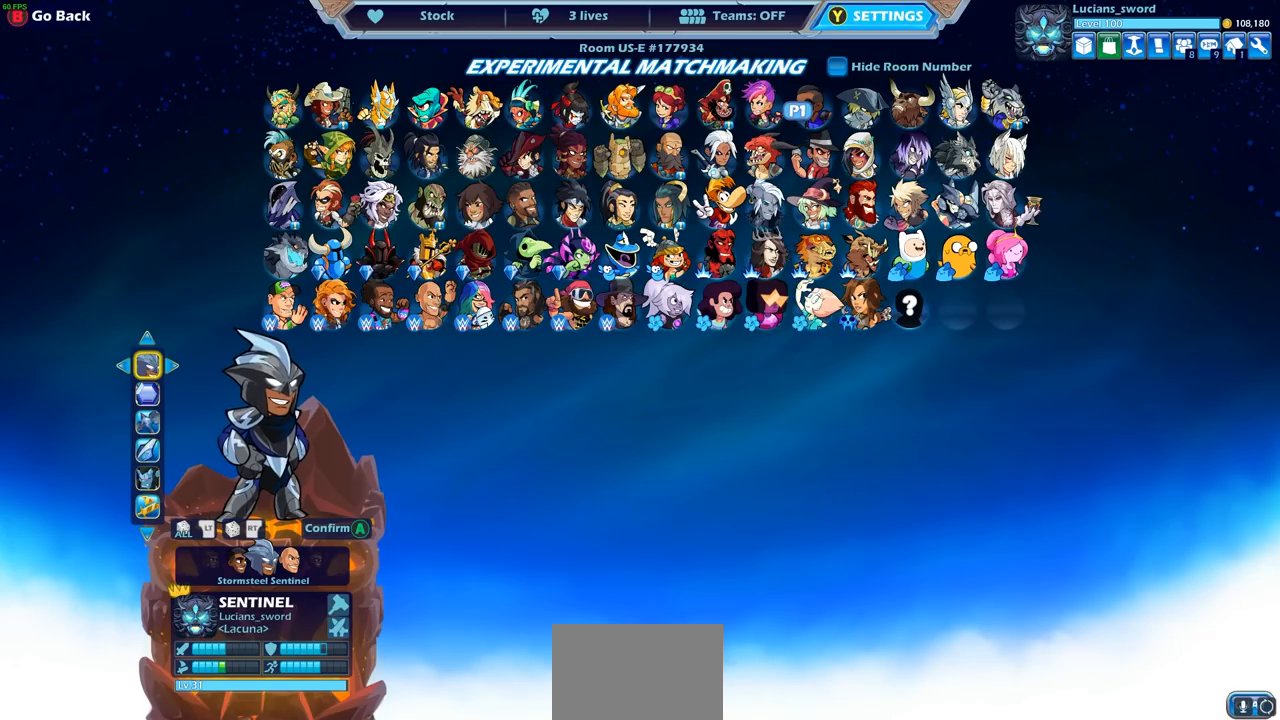
{"buttons": [], "left_stick": "center", "right_stick": "center", "events": []}
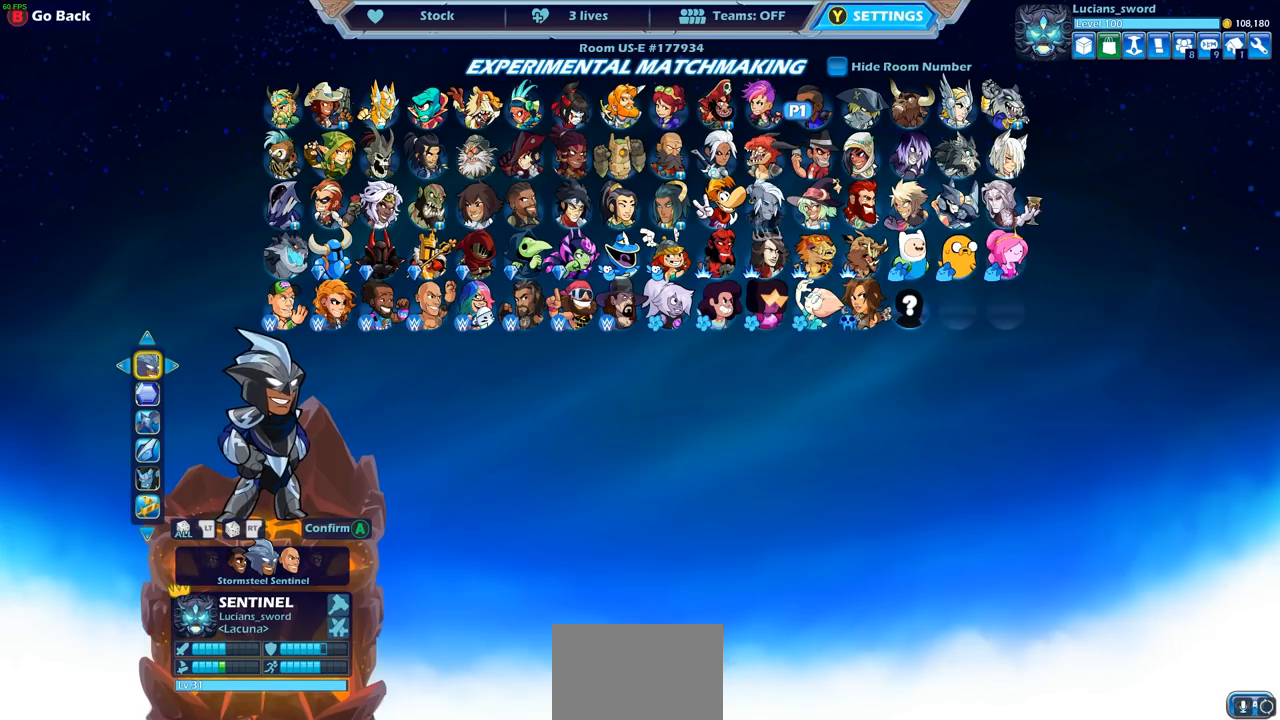
{"buttons": [], "left_stick": "center", "right_stick": "center", "events": []}
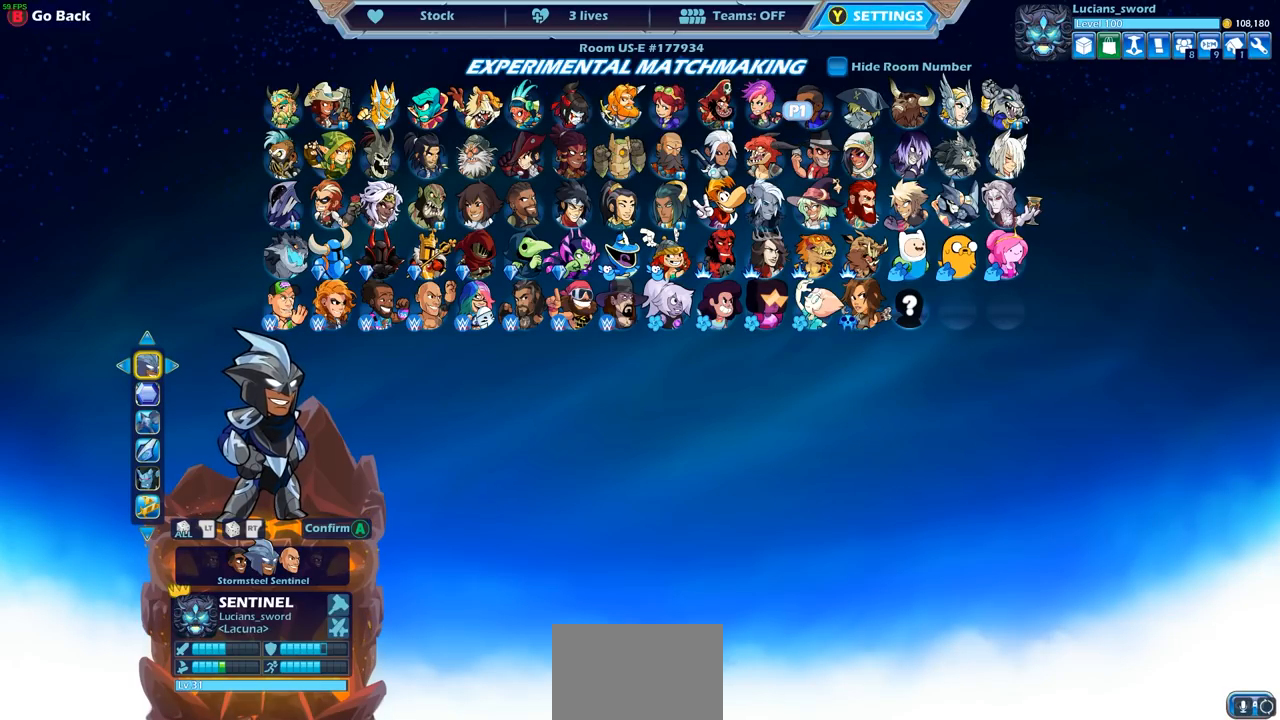
{"buttons": [], "left_stick": "center", "right_stick": "center", "events": []}